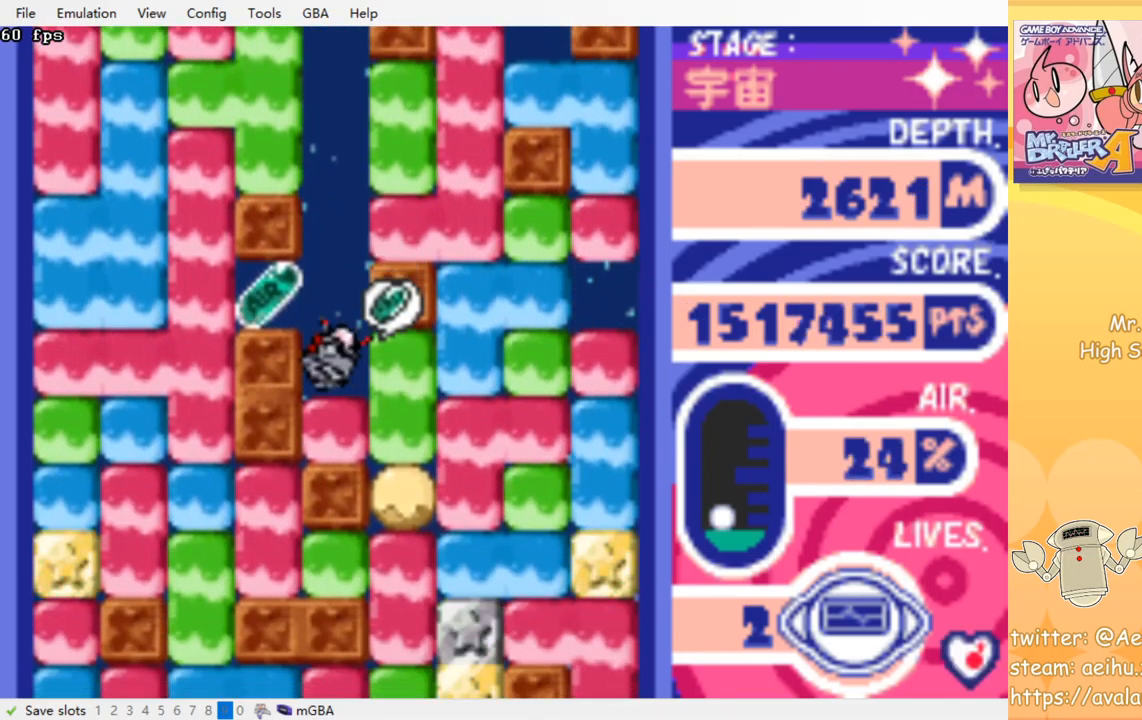
Gameplay with a controller (PlayStation layout); each line is a JSON object with the inputs held at the frame after it. "events" lists button and stick changes between this image and that frame as [ms after this image, input, new state], when the widget could be followed in between. Not read: left_stick right_stick.
{"buttons": ["DPAD_DOWN", "DPAD_RIGHT"], "events": [[300, "DPAD_LEFT", "up"], [333, "DPAD_RIGHT", "down"], [483, "DPAD_DOWN", "down"]]}
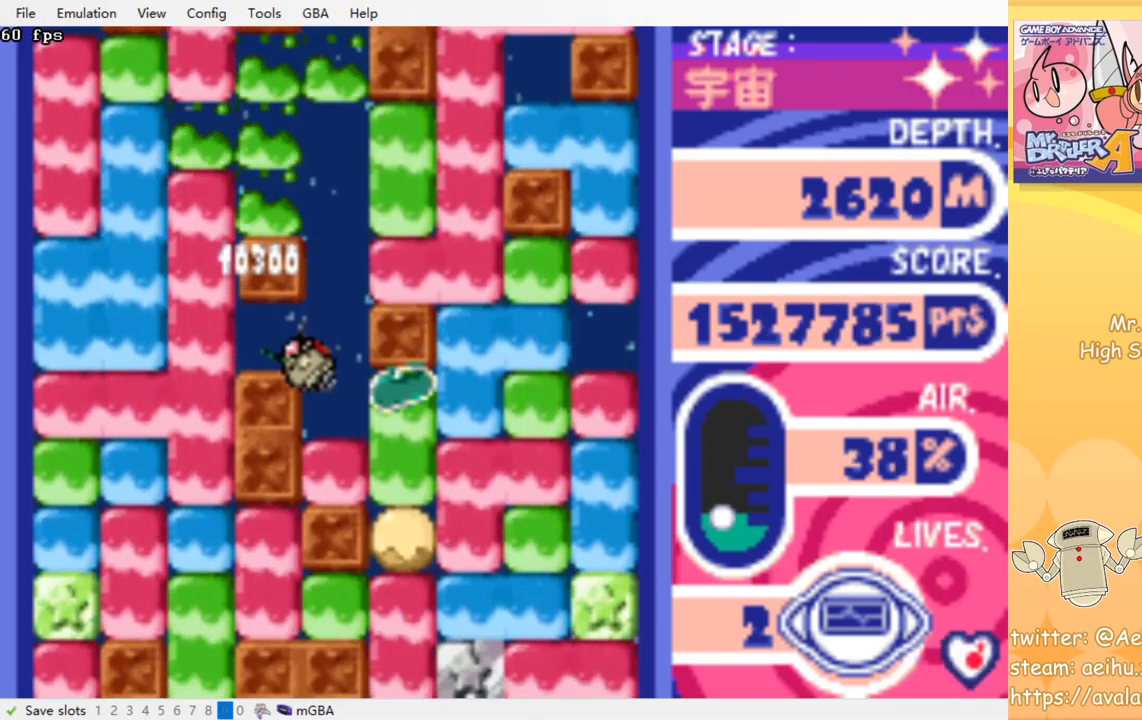
{"buttons": ["CROSS", "SQUARE", "DPAD_RIGHT"], "events": [[17, "DPAD_RIGHT", "up"], [33, "DPAD_DOWN", "up"], [83, "DPAD_DOWN", "down"], [183, "CROSS", "down"], [183, "SQUARE", "down"], [283, "DPAD_DOWN", "up"], [300, "CROSS", "up"], [300, "SQUARE", "up"], [350, "DPAD_RIGHT", "down"], [484, "CROSS", "down"], [484, "SQUARE", "down"]]}
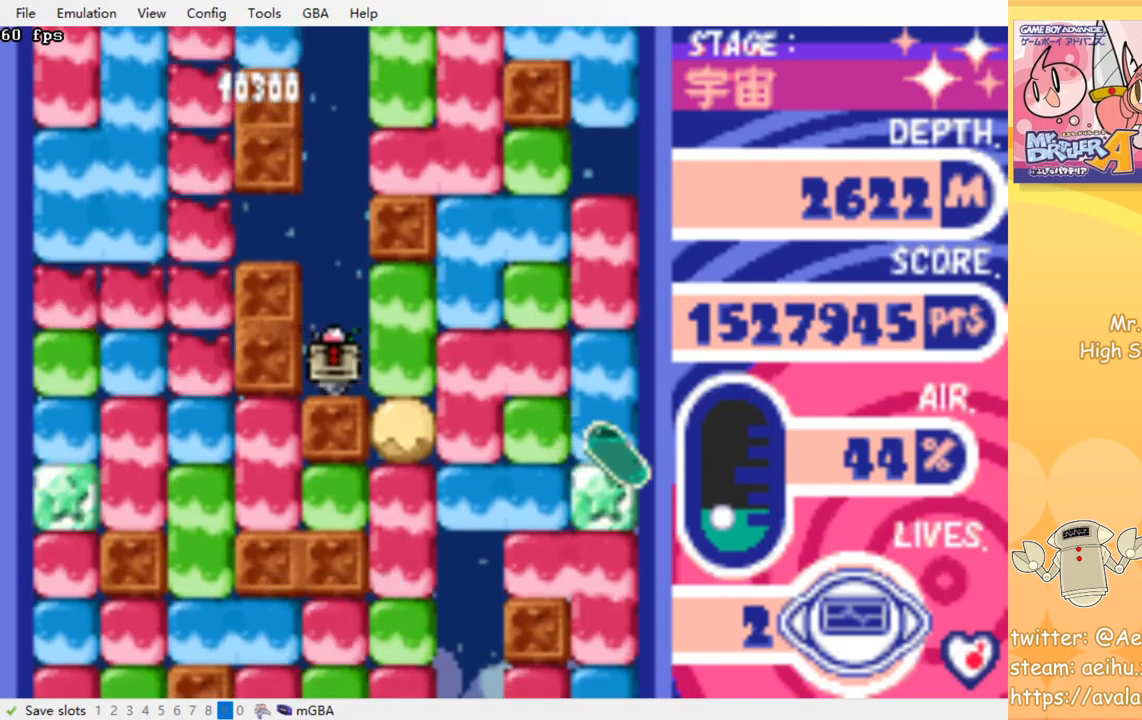
{"buttons": ["DPAD_DOWN"], "events": [[100, "CROSS", "up"], [100, "SQUARE", "up"], [284, "DPAD_DOWN", "down"], [300, "DPAD_RIGHT", "up"], [367, "CROSS", "down"], [367, "SQUARE", "down"], [467, "CROSS", "up"], [467, "SQUARE", "up"]]}
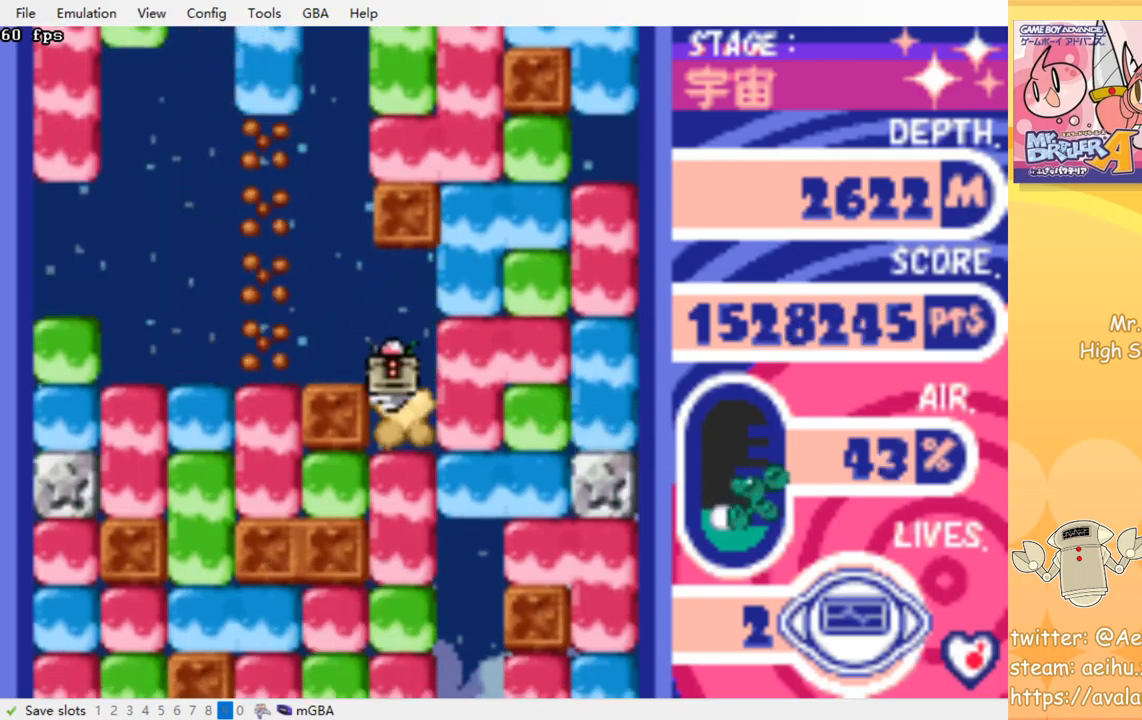
{"buttons": ["CROSS", "DPAD_DOWN"], "events": [[34, "CROSS", "down"], [34, "SQUARE", "down"], [117, "SQUARE", "up"], [134, "CROSS", "up"], [184, "CROSS", "down"], [200, "SQUARE", "down"], [267, "SQUARE", "up"], [284, "CROSS", "up"], [350, "CROSS", "down"], [350, "SQUARE", "down"], [434, "CROSS", "up"], [434, "SQUARE", "up"], [500, "CROSS", "down"]]}
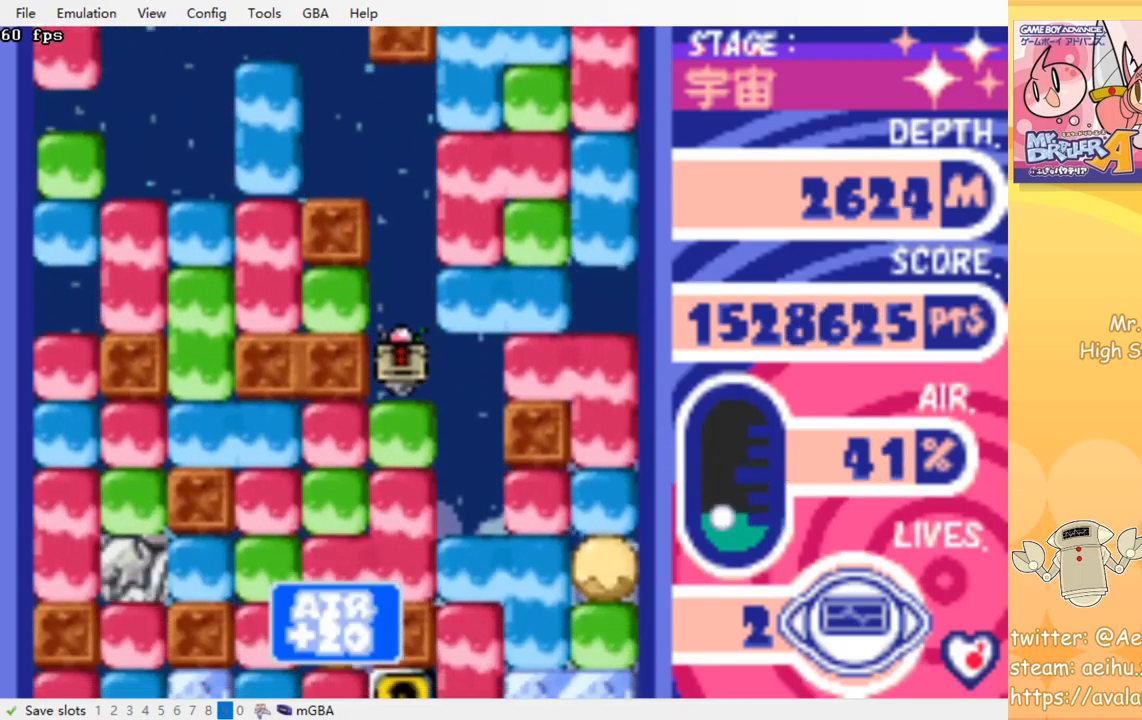
{"buttons": ["CROSS", "SQUARE", "DPAD_LEFT"], "events": [[17, "SQUARE", "down"], [84, "CROSS", "up"], [84, "SQUARE", "up"], [150, "CROSS", "down"], [167, "SQUARE", "down"], [250, "CROSS", "up"], [250, "SQUARE", "up"], [334, "DPAD_DOWN", "up"], [367, "DPAD_LEFT", "down"], [417, "CROSS", "down"], [434, "SQUARE", "down"]]}
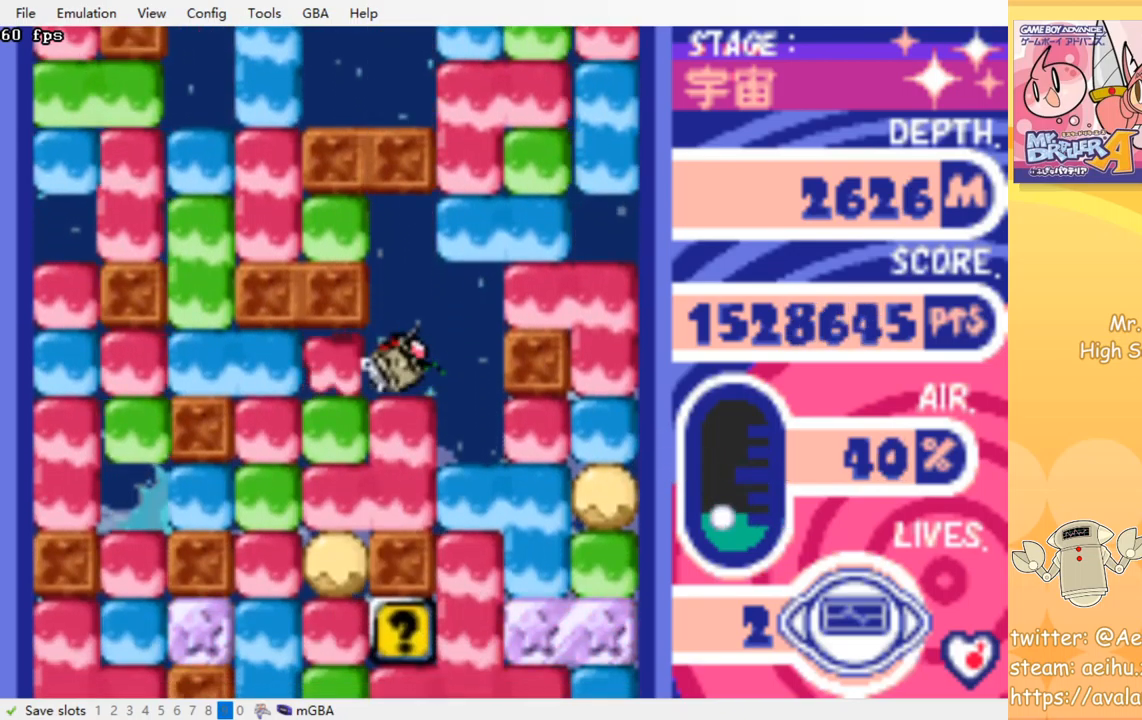
{"buttons": ["CROSS", "DPAD_DOWN"], "events": [[17, "SQUARE", "up"], [34, "CROSS", "up"], [184, "DPAD_DOWN", "down"], [184, "DPAD_LEFT", "up"], [217, "CROSS", "down"], [217, "SQUARE", "down"], [317, "SQUARE", "up"], [334, "CROSS", "up"], [400, "CROSS", "down"], [417, "SQUARE", "down"], [500, "SQUARE", "up"]]}
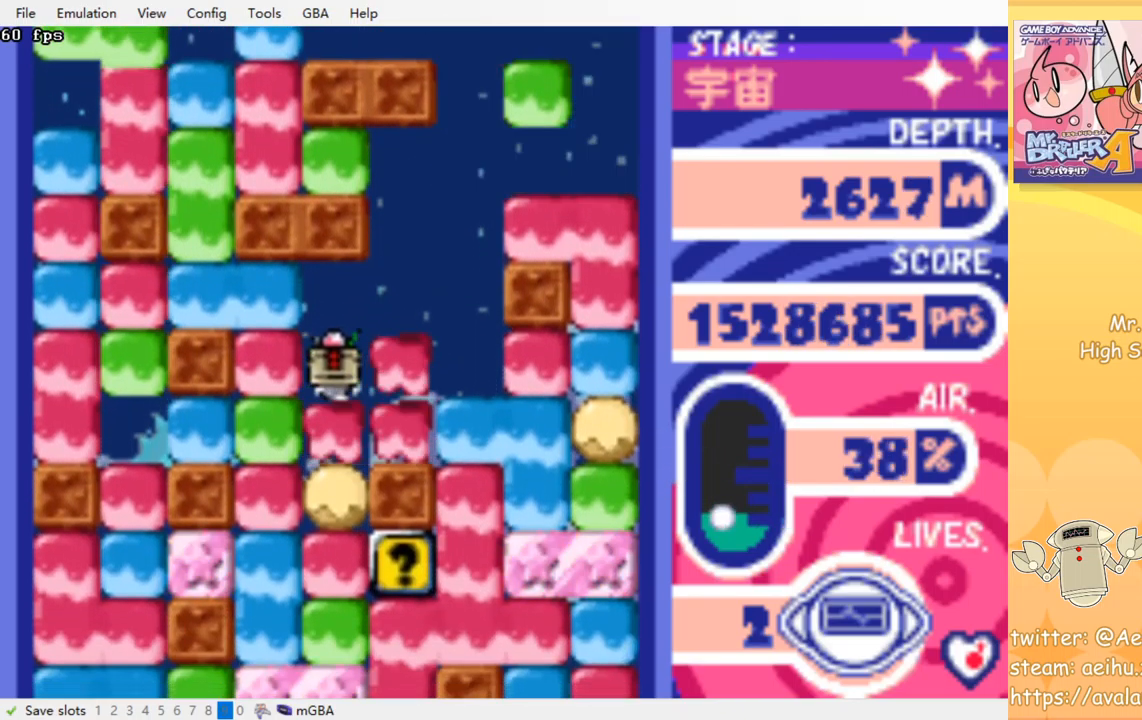
{"buttons": ["CROSS", "DPAD_DOWN"], "events": [[17, "CROSS", "up"], [84, "CROSS", "down"], [84, "SQUARE", "down"], [167, "SQUARE", "up"], [184, "CROSS", "up"], [250, "CROSS", "down"], [250, "SQUARE", "down"], [317, "SQUARE", "up"], [350, "CROSS", "up"], [400, "CROSS", "down"], [417, "SQUARE", "down"], [500, "SQUARE", "up"]]}
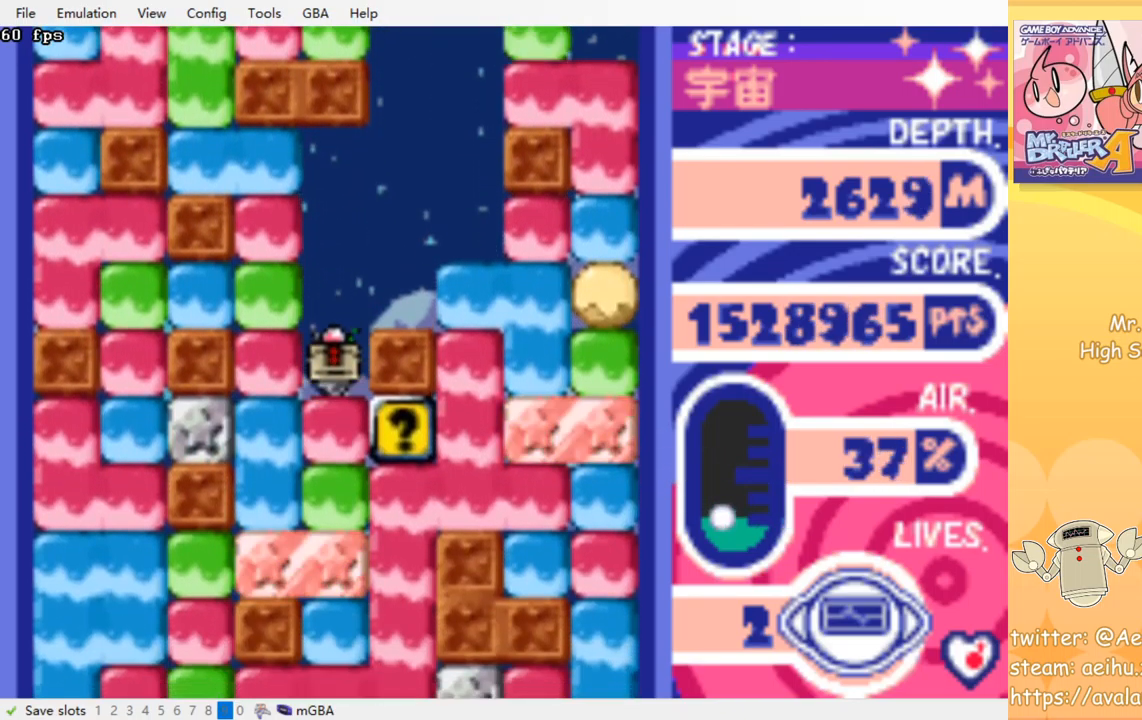
{"buttons": [], "events": [[17, "CROSS", "up"], [84, "CROSS", "down"], [84, "SQUARE", "down"], [184, "SQUARE", "up"], [200, "CROSS", "up"], [200, "DPAD_DOWN", "up"], [267, "DPAD_RIGHT", "down"], [484, "DPAD_RIGHT", "up"]]}
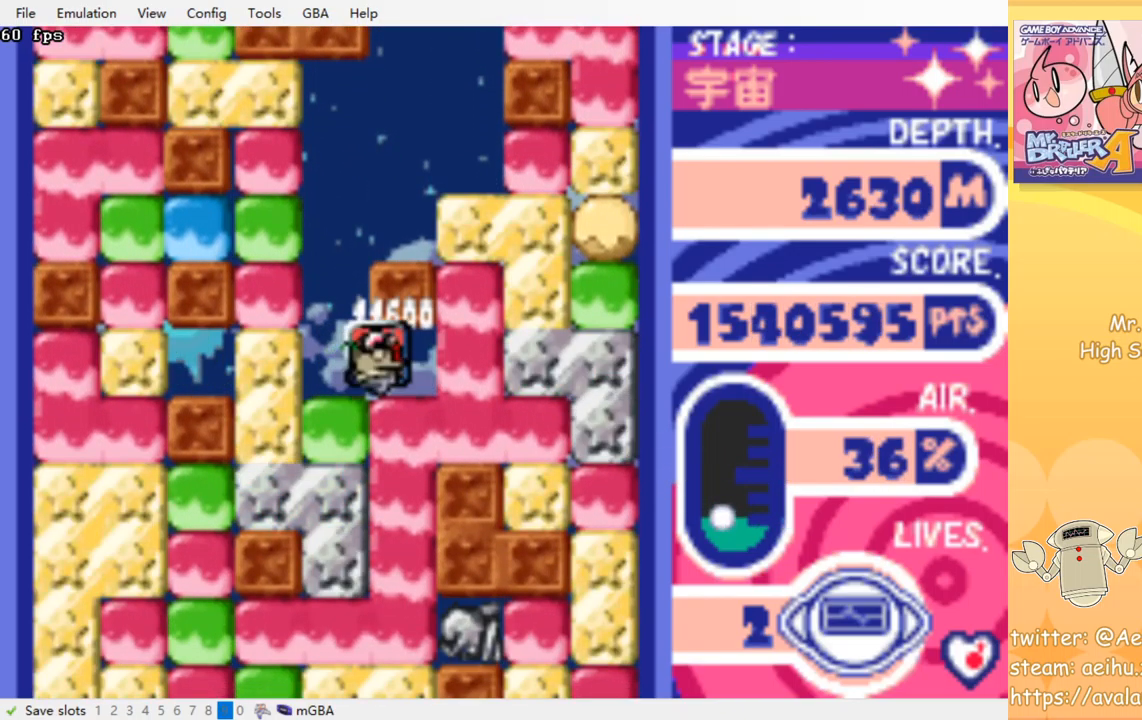
{"buttons": ["CROSS", "SQUARE", "DPAD_DOWN"], "events": [[17, "DPAD_LEFT", "down"], [200, "DPAD_DOWN", "down"], [200, "DPAD_LEFT", "up"], [284, "CROSS", "down"], [284, "SQUARE", "down"], [384, "SQUARE", "up"], [400, "CROSS", "up"], [450, "CROSS", "down"], [467, "SQUARE", "down"]]}
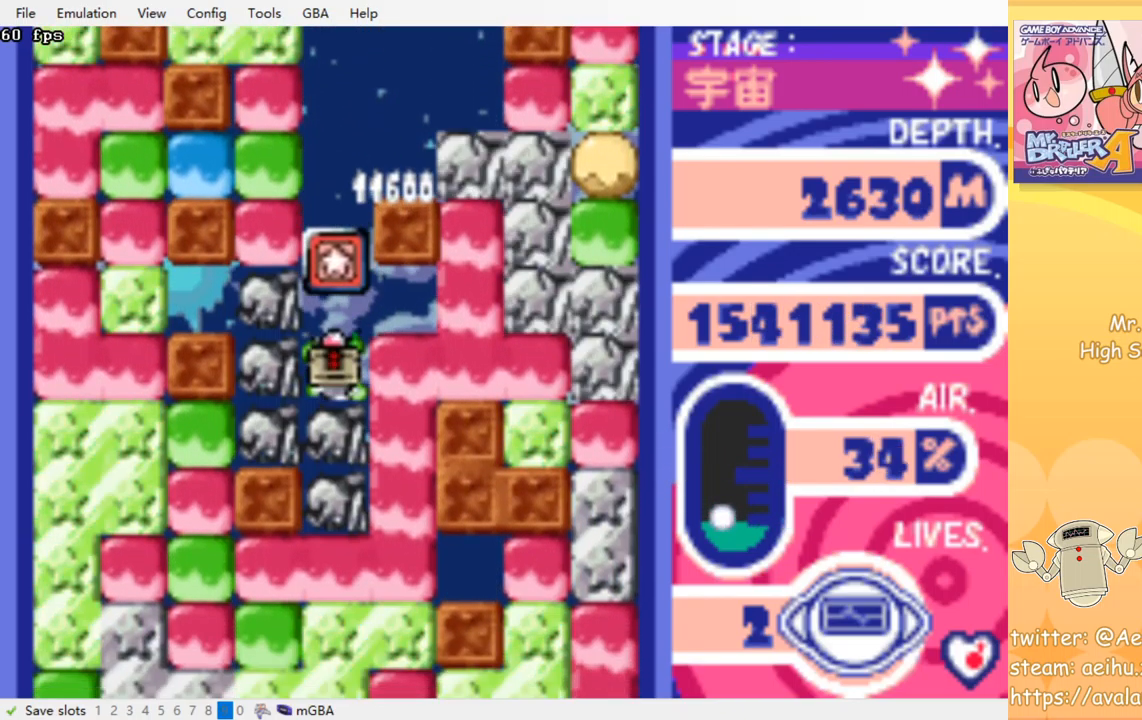
{"buttons": ["CROSS", "SQUARE", "DPAD_DOWN"], "events": [[34, "SQUARE", "up"], [50, "CROSS", "up"], [117, "CROSS", "down"], [134, "SQUARE", "down"], [217, "CROSS", "up"], [217, "SQUARE", "up"], [284, "CROSS", "down"], [284, "SQUARE", "down"], [367, "SQUARE", "up"], [384, "CROSS", "up"], [450, "CROSS", "down"], [450, "SQUARE", "down"]]}
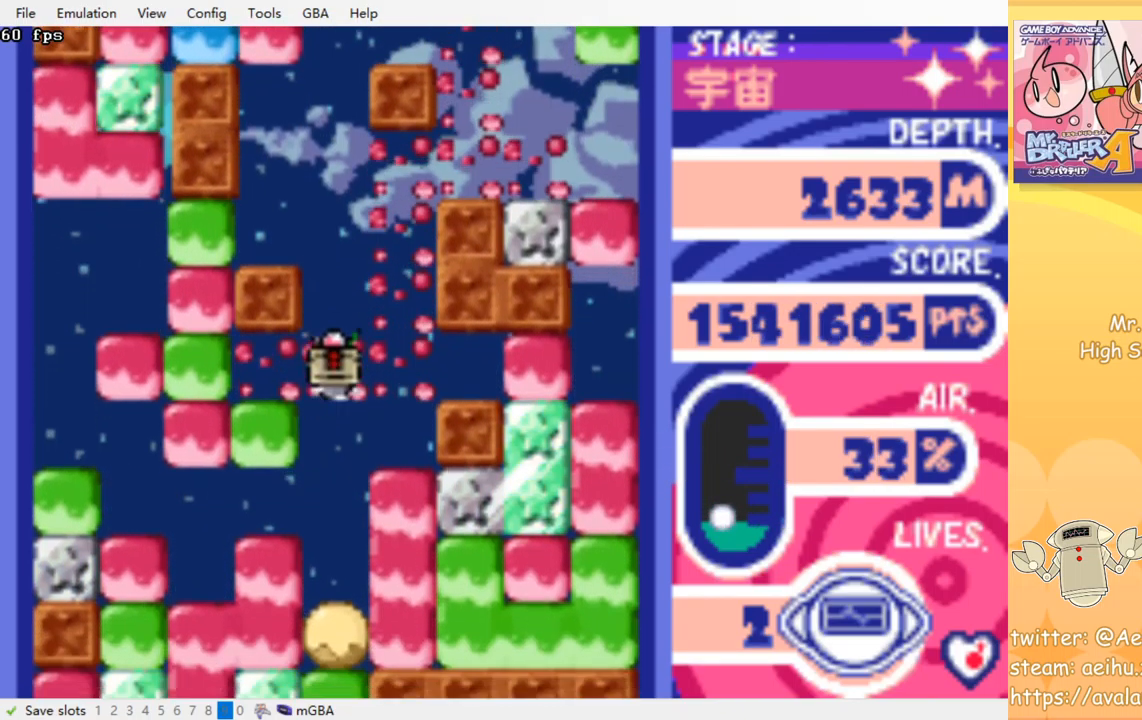
{"buttons": ["CROSS", "SQUARE", "DPAD_DOWN"], "events": [[17, "SQUARE", "up"], [34, "CROSS", "up"], [117, "CROSS", "down"], [117, "SQUARE", "down"], [200, "SQUARE", "up"], [217, "CROSS", "up"], [317, "CROSS", "down"], [317, "SQUARE", "down"], [384, "SQUARE", "up"], [400, "CROSS", "up"], [484, "CROSS", "down"], [484, "SQUARE", "down"]]}
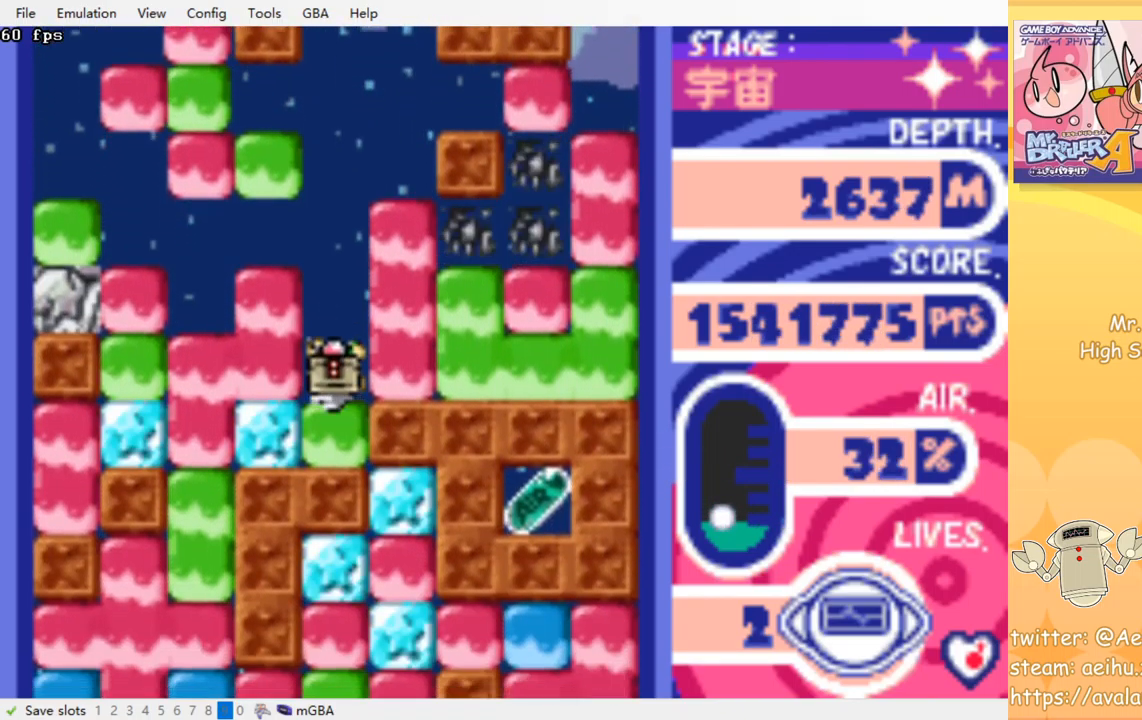
{"buttons": [], "events": [[50, "SQUARE", "up"], [67, "CROSS", "up"], [284, "DPAD_DOWN", "up"], [284, "DPAD_RIGHT", "down"], [334, "DPAD_RIGHT", "up"]]}
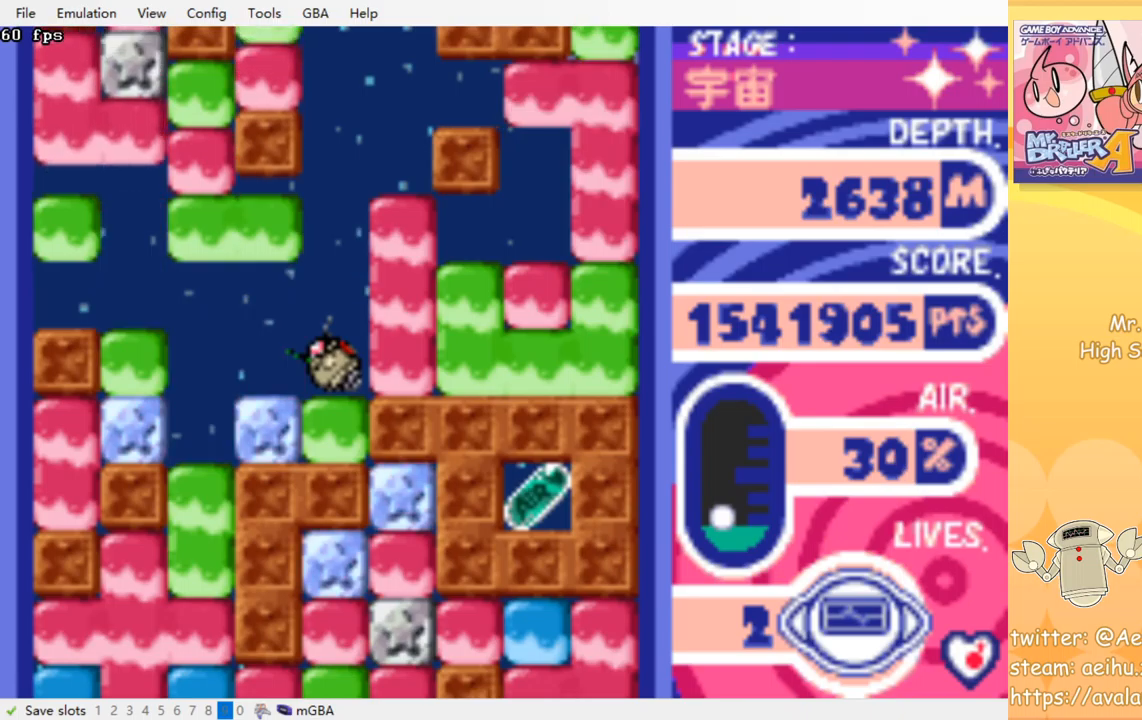
{"buttons": ["CROSS", "SQUARE", "DPAD_RIGHT"], "events": [[100, "DPAD_RIGHT", "down"], [184, "CROSS", "down"], [184, "SQUARE", "down"], [300, "CROSS", "up"], [300, "SQUARE", "up"], [500, "CROSS", "down"], [500, "SQUARE", "down"]]}
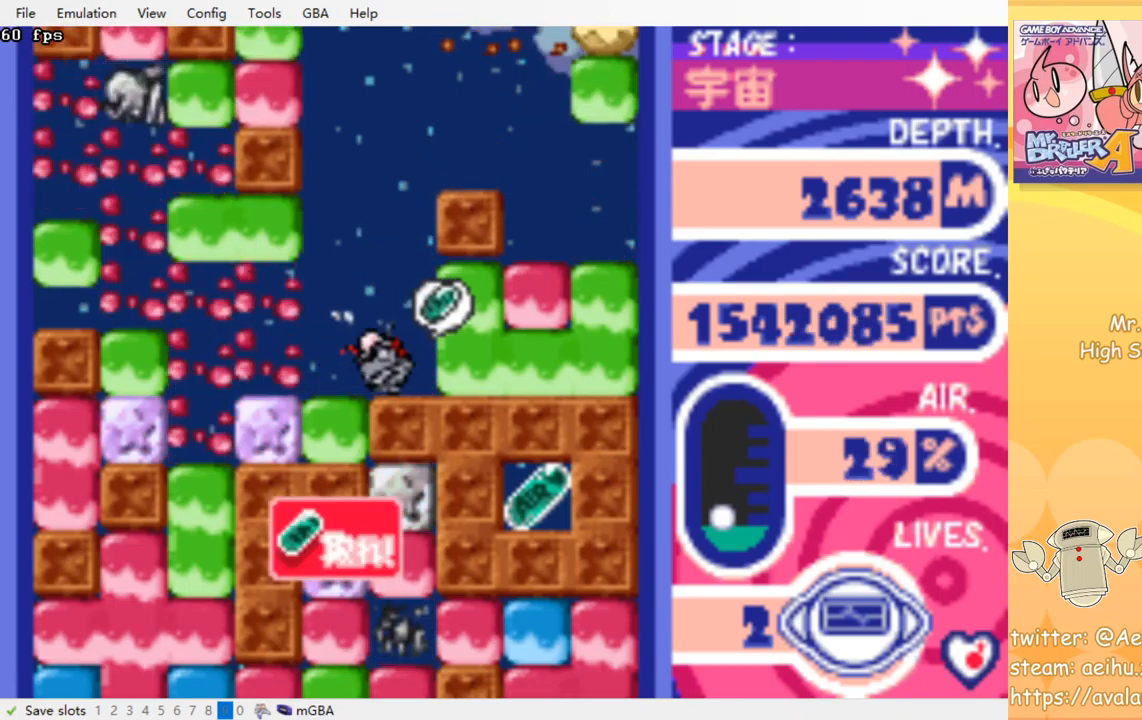
{"buttons": [], "events": [[100, "DPAD_DOWN", "down"], [100, "DPAD_RIGHT", "up"], [117, "DPAD_DOWN", "up"], [117, "DPAD_LEFT", "down"], [117, "SQUARE", "up"], [134, "CROSS", "up"], [400, "DPAD_LEFT", "up"]]}
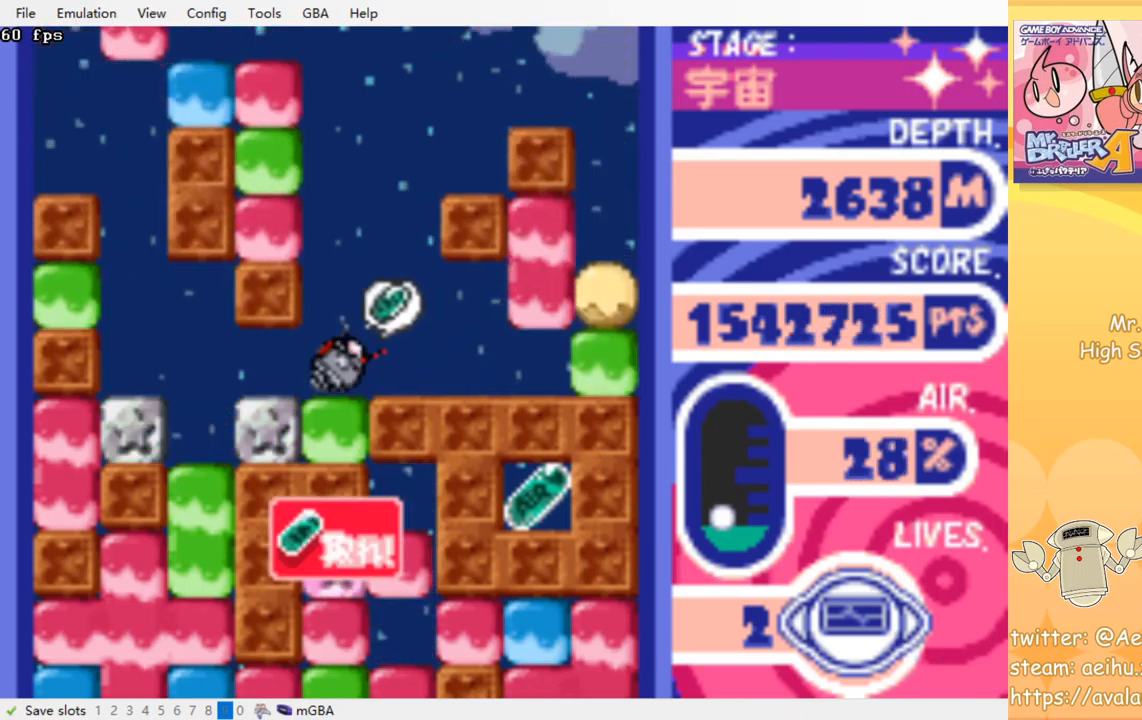
{"buttons": [], "events": []}
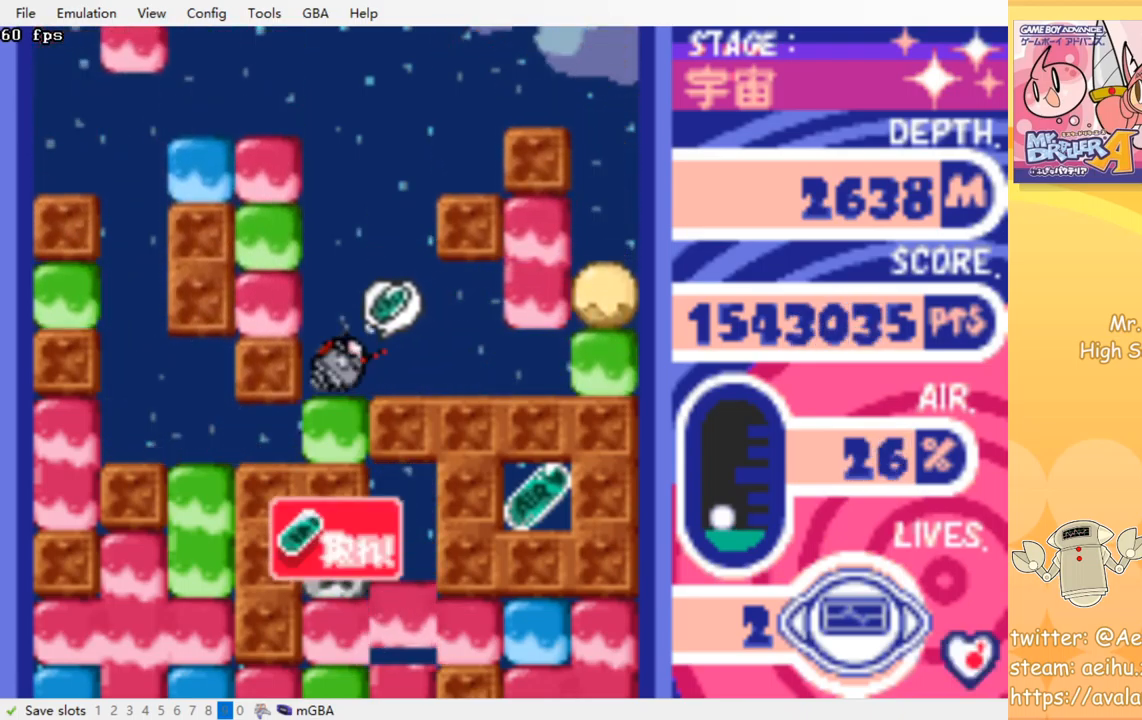
{"buttons": [], "events": []}
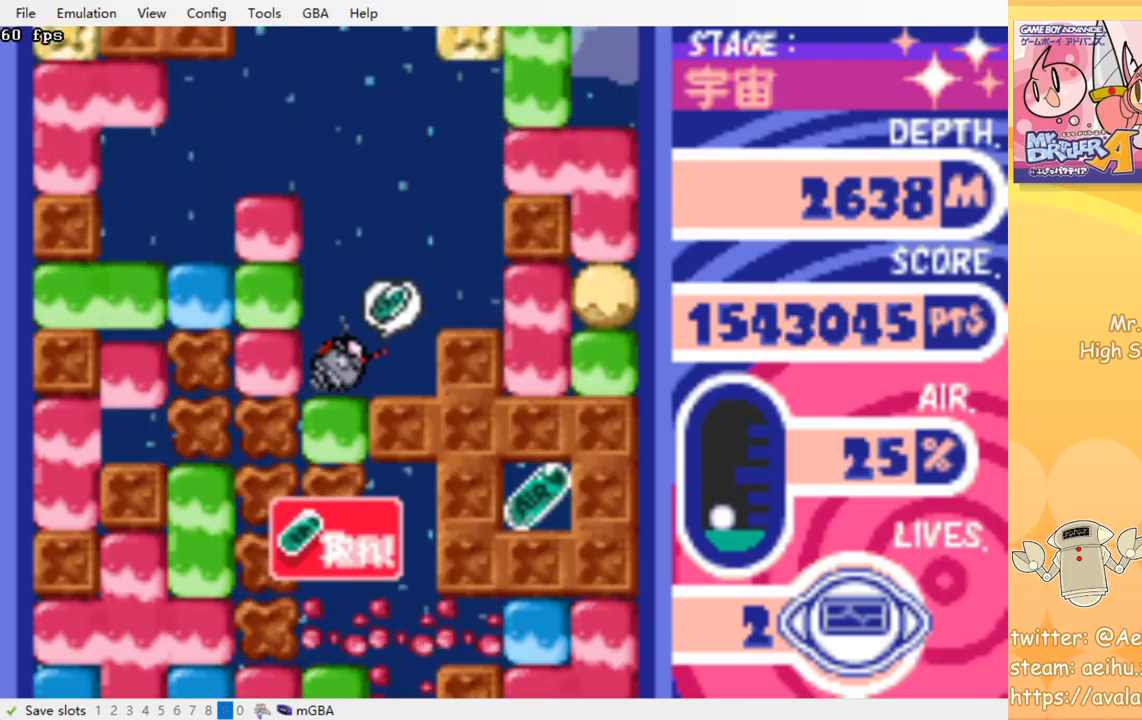
{"buttons": ["DPAD_RIGHT"], "events": [[434, "DPAD_RIGHT", "down"]]}
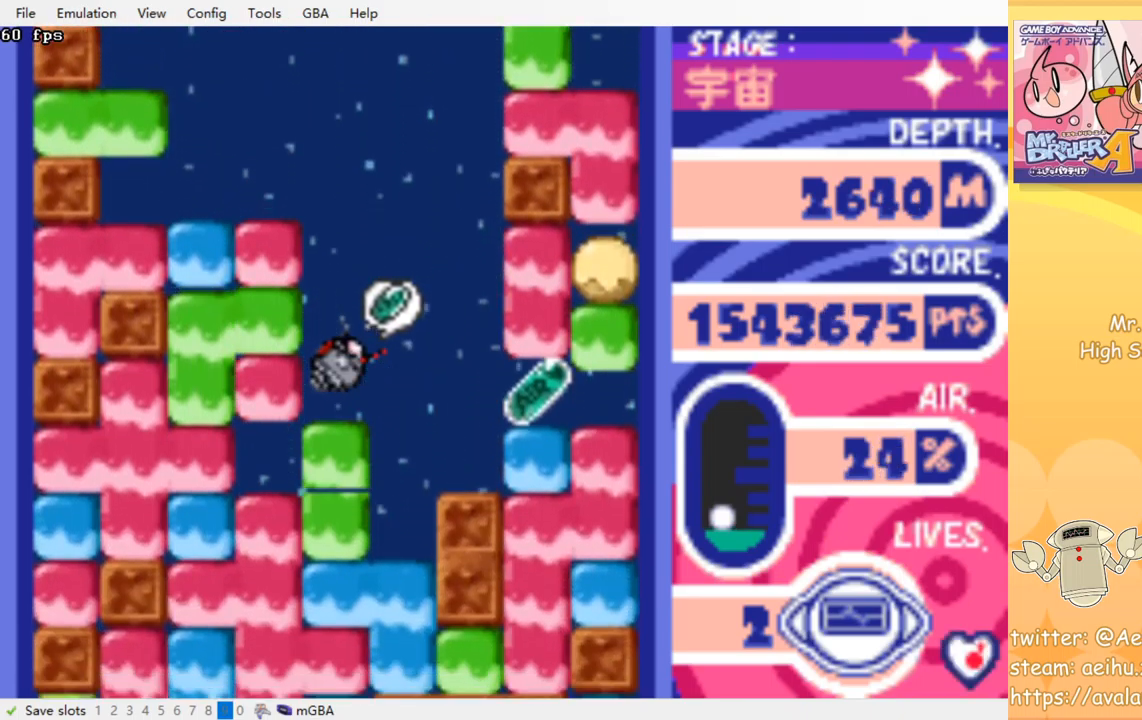
{"buttons": ["DPAD_RIGHT"], "events": [[50, "DPAD_RIGHT", "up"], [150, "DPAD_LEFT", "down"], [234, "DPAD_LEFT", "up"], [300, "DPAD_RIGHT", "down"]]}
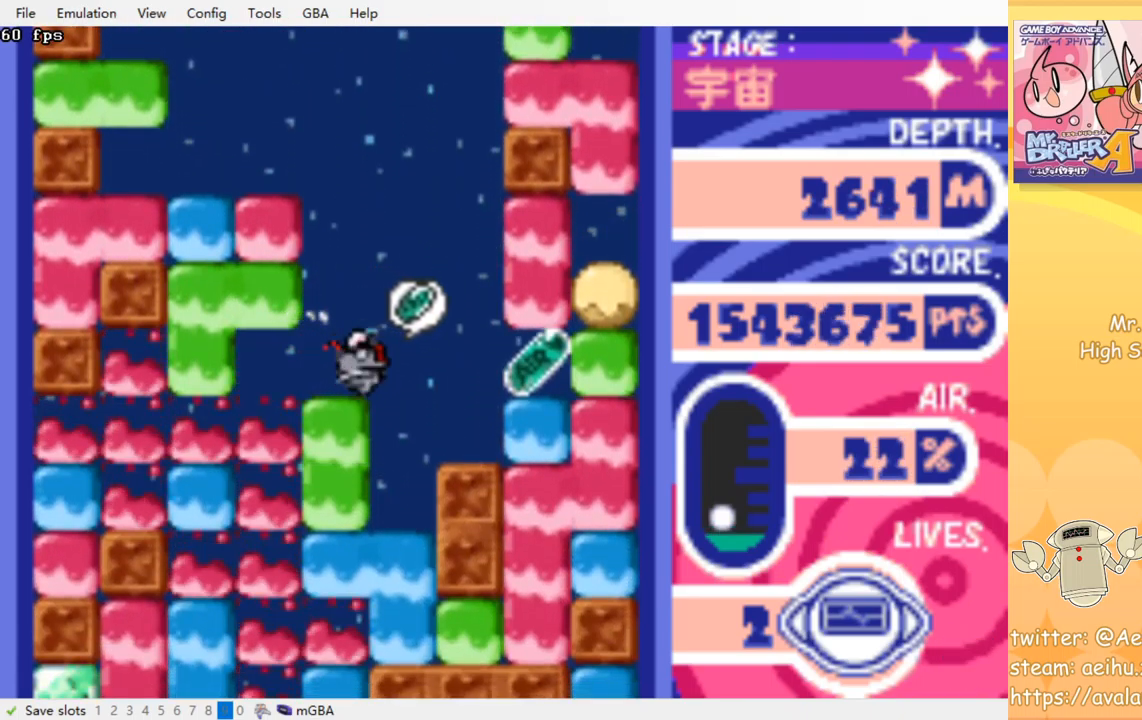
{"buttons": ["DPAD_RIGHT"], "events": []}
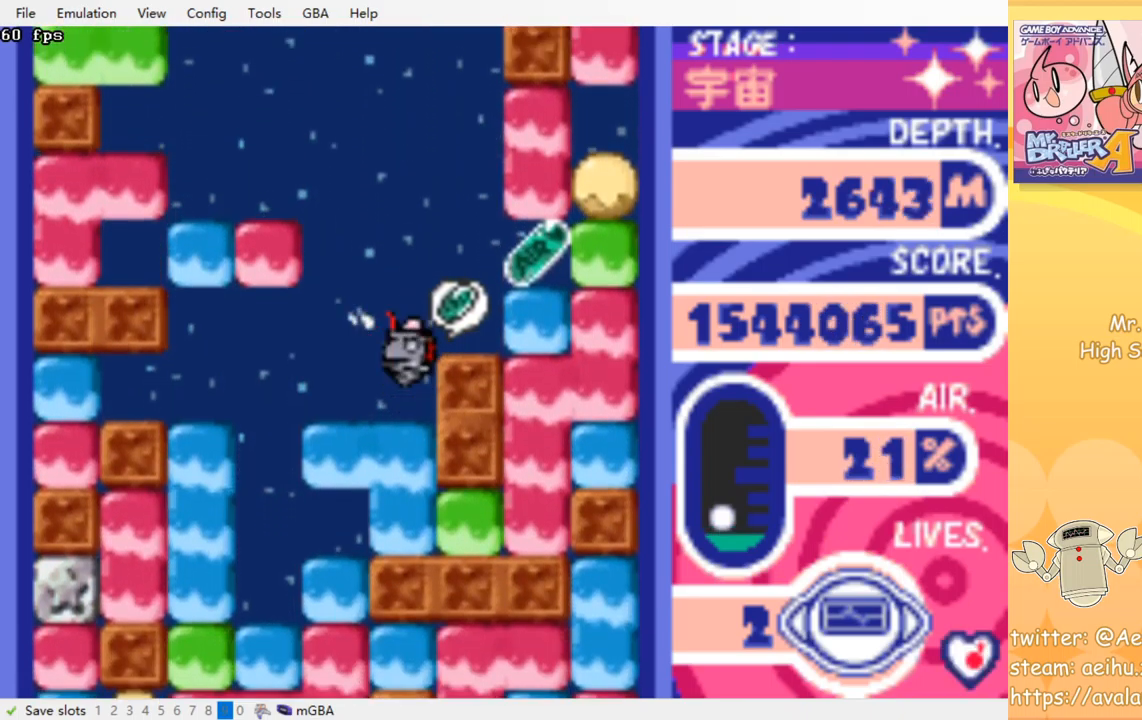
{"buttons": ["DPAD_RIGHT"], "events": []}
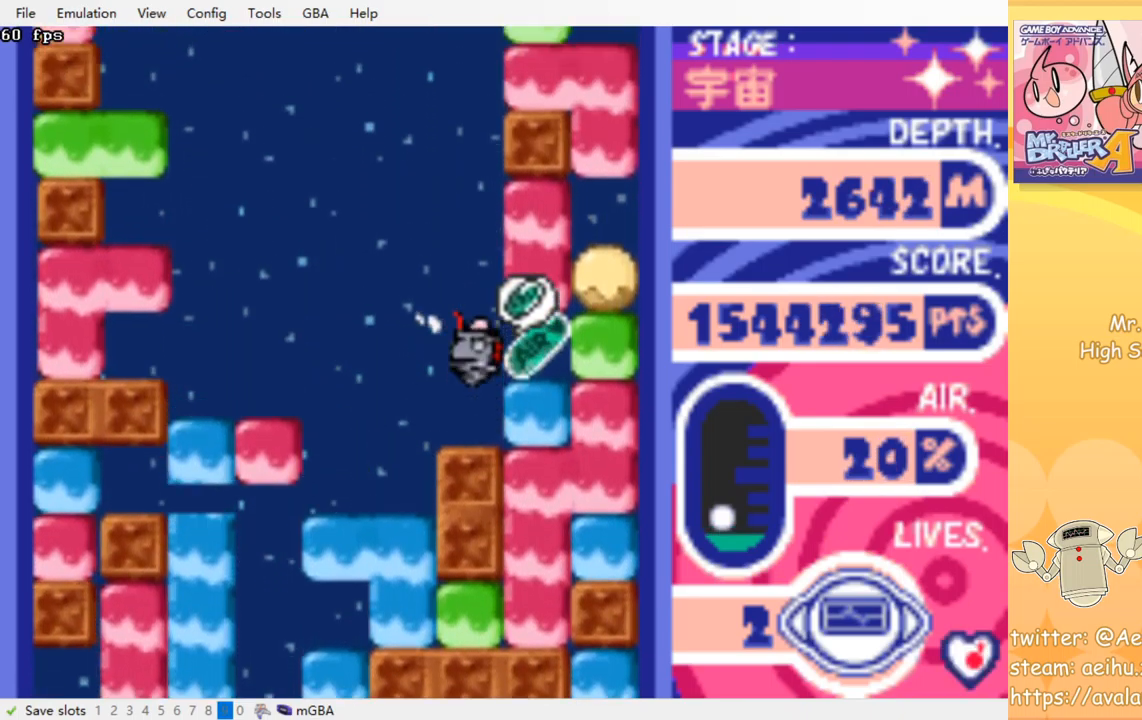
{"buttons": ["DPAD_LEFT"], "events": [[134, "DPAD_RIGHT", "up"], [150, "DPAD_LEFT", "down"]]}
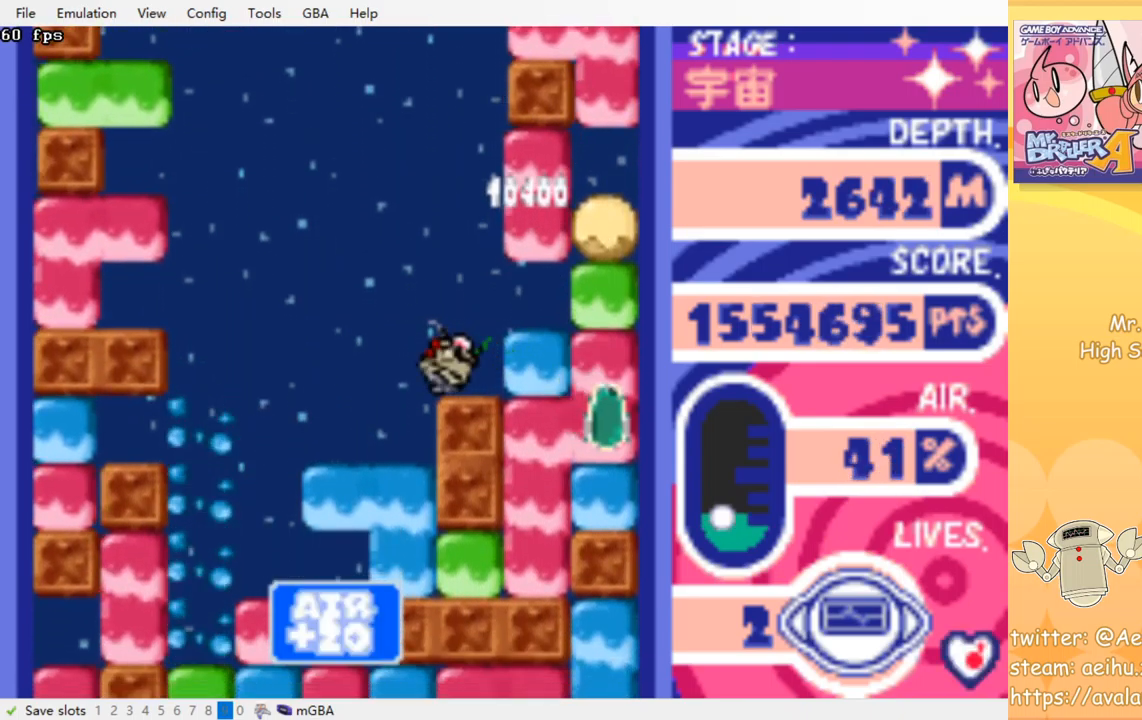
{"buttons": ["DPAD_LEFT"], "events": []}
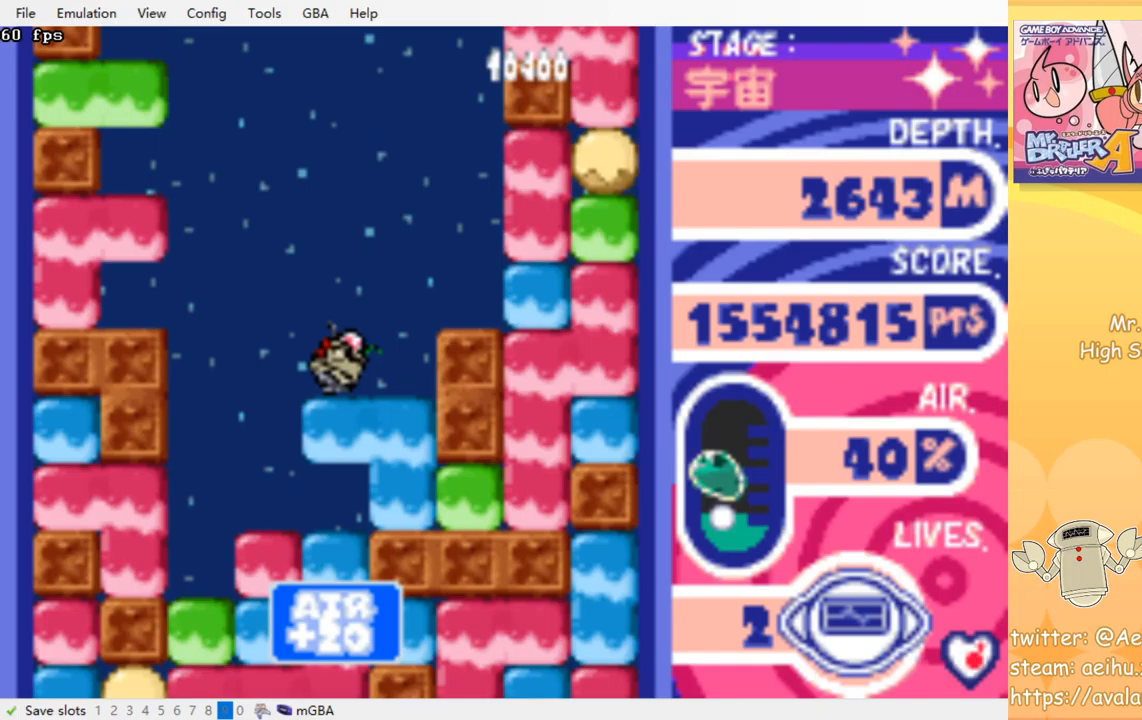
{"buttons": ["CROSS", "DPAD_DOWN"], "events": [[283, "DPAD_DOWN", "down"], [283, "DPAD_LEFT", "up"], [383, "CROSS", "down"], [400, "SQUARE", "down"], [500, "SQUARE", "up"]]}
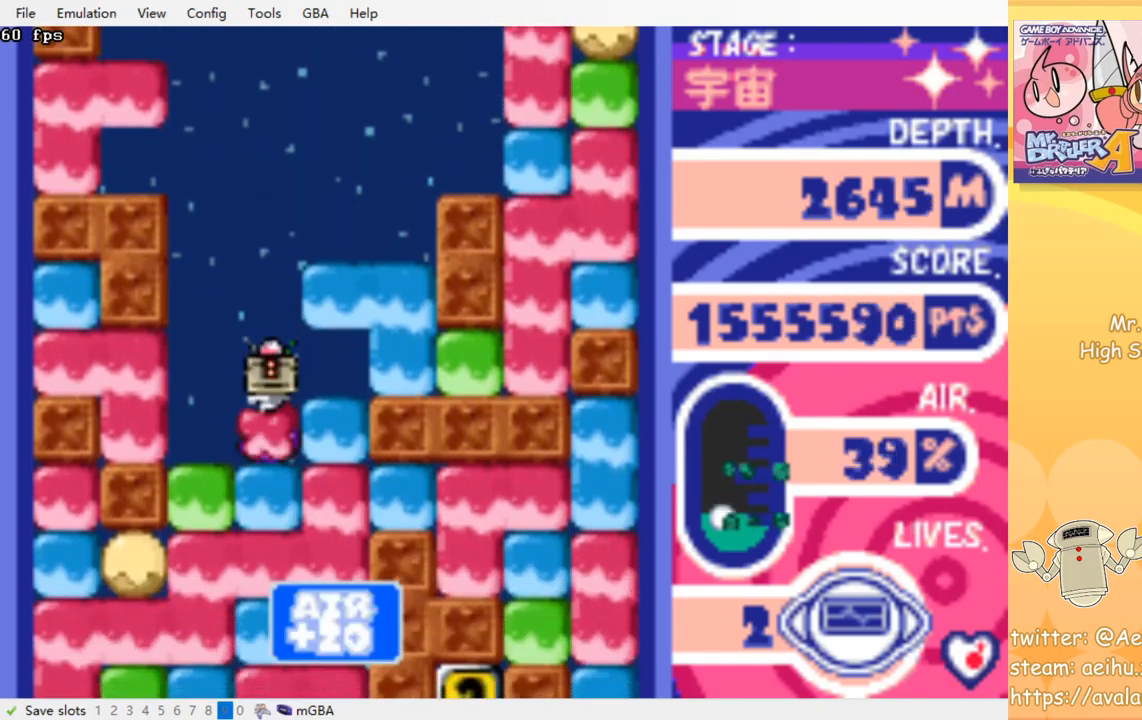
{"buttons": ["DPAD_DOWN"], "events": [[17, "CROSS", "up"], [50, "CROSS", "down"], [67, "SQUARE", "down"], [133, "SQUARE", "up"], [150, "CROSS", "up"], [200, "CROSS", "down"], [217, "SQUARE", "down"], [283, "SQUARE", "up"], [300, "CROSS", "up"], [350, "CROSS", "down"], [367, "SQUARE", "down"], [450, "SQUARE", "up"], [467, "CROSS", "up"]]}
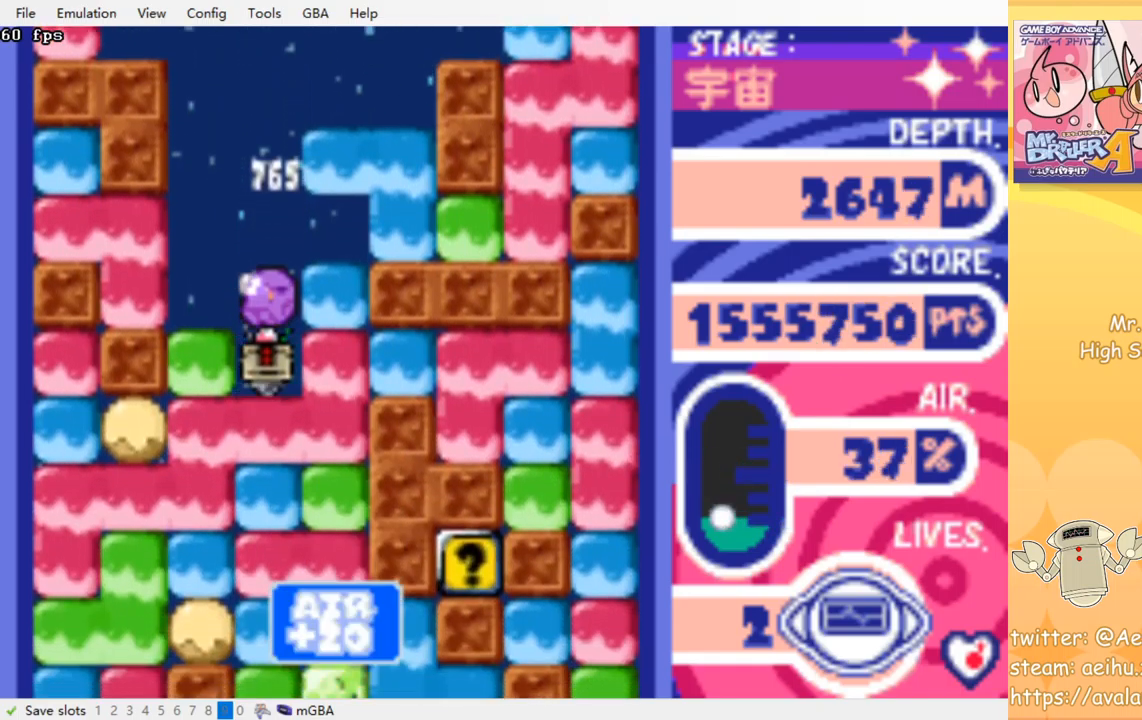
{"buttons": ["CROSS", "SQUARE", "DPAD_DOWN"], "events": [[17, "CROSS", "down"], [33, "SQUARE", "down"], [117, "SQUARE", "up"], [133, "CROSS", "up"], [183, "CROSS", "down"], [183, "SQUARE", "down"], [267, "SQUARE", "up"], [283, "CROSS", "up"], [333, "CROSS", "down"], [350, "SQUARE", "down"], [433, "SQUARE", "up"], [450, "CROSS", "up"], [483, "CROSS", "down"], [500, "SQUARE", "down"]]}
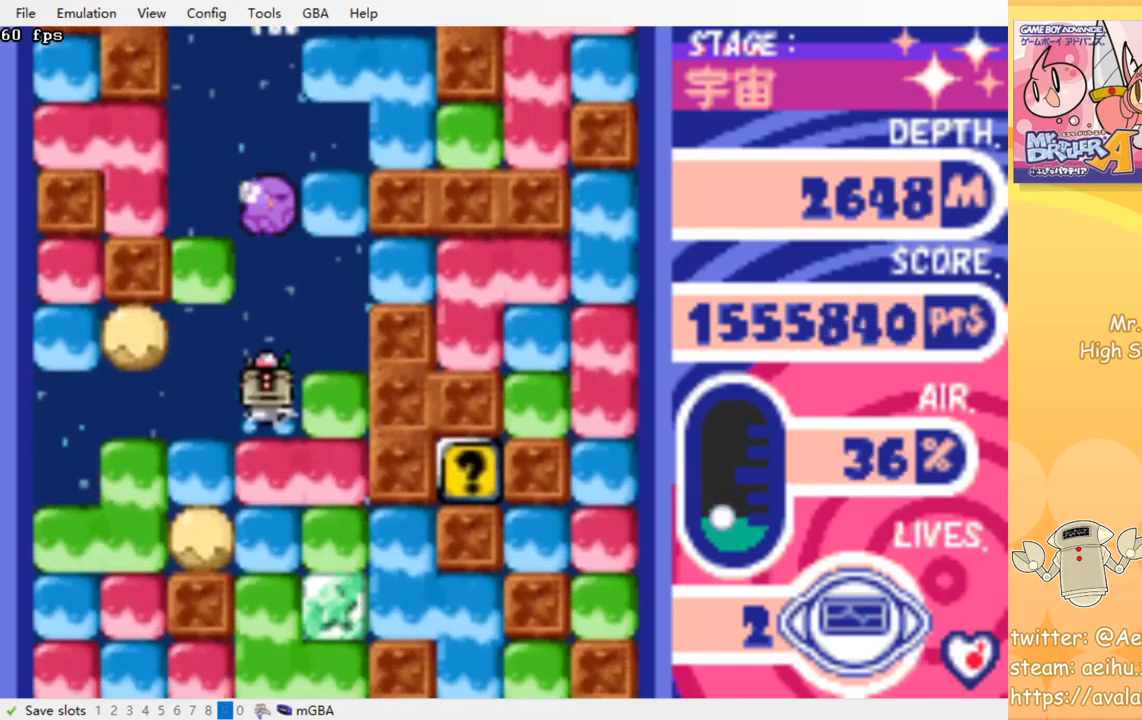
{"buttons": ["CROSS", "SQUARE", "DPAD_DOWN"], "events": [[83, "SQUARE", "up"], [100, "CROSS", "up"], [133, "CROSS", "down"], [150, "SQUARE", "down"], [217, "SQUARE", "up"], [233, "CROSS", "up"], [283, "CROSS", "down"], [300, "SQUARE", "down"], [367, "SQUARE", "up"], [383, "CROSS", "up"], [433, "CROSS", "down"], [450, "SQUARE", "down"]]}
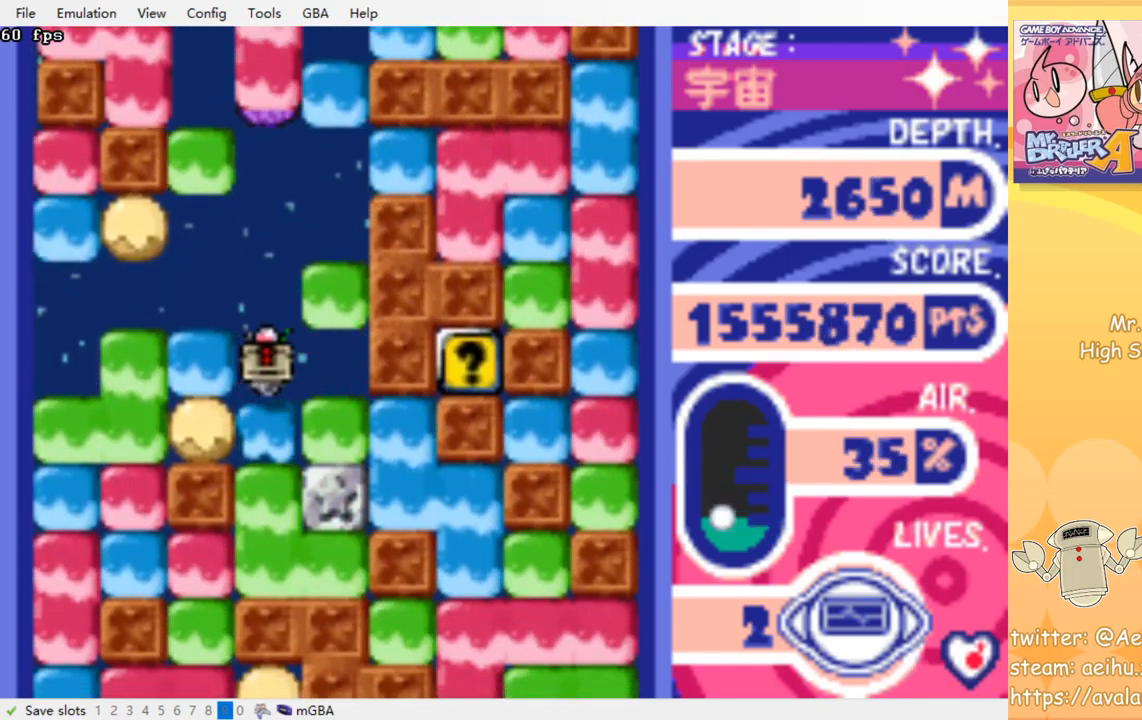
{"buttons": ["DPAD_DOWN"], "events": [[17, "CROSS", "up"], [17, "SQUARE", "up"], [83, "CROSS", "down"], [100, "SQUARE", "down"], [183, "CROSS", "up"], [183, "SQUARE", "up"], [267, "CROSS", "down"], [267, "SQUARE", "down"], [367, "SQUARE", "up"], [383, "CROSS", "up"]]}
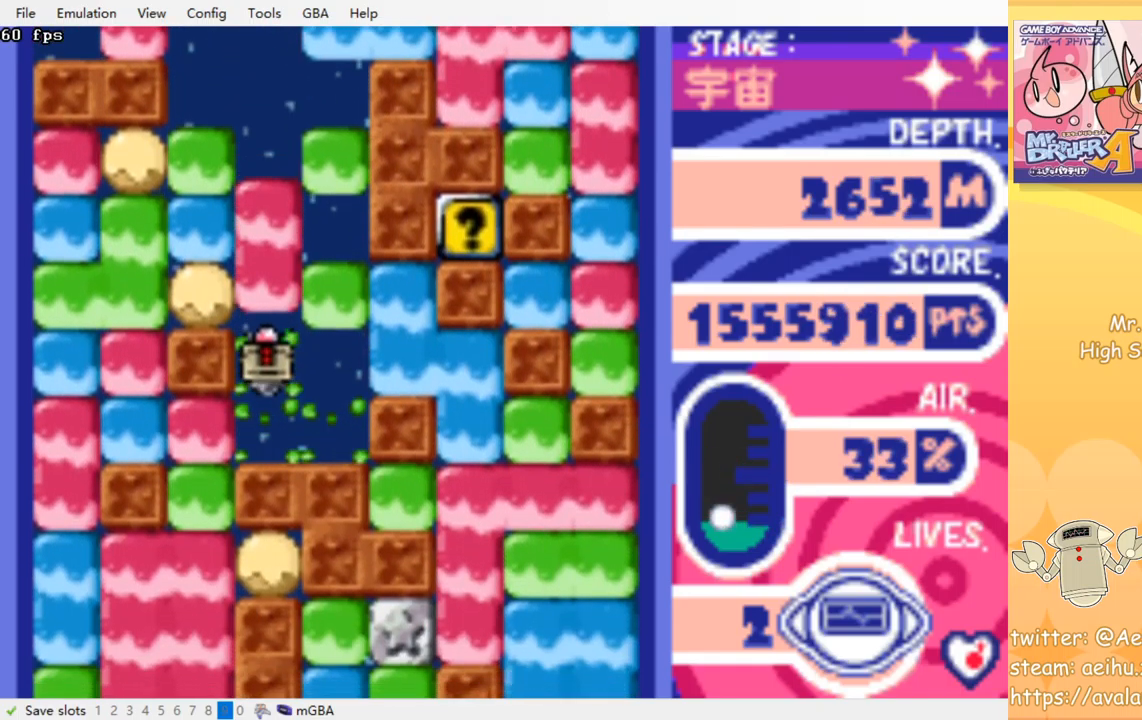
{"buttons": ["CROSS", "DPAD_DOWN"], "events": [[100, "DPAD_DOWN", "up"], [100, "DPAD_LEFT", "down"], [167, "CROSS", "down"], [167, "SQUARE", "down"], [250, "SQUARE", "up"], [267, "CROSS", "up"], [467, "DPAD_DOWN", "down"], [483, "DPAD_LEFT", "up"], [500, "CROSS", "down"]]}
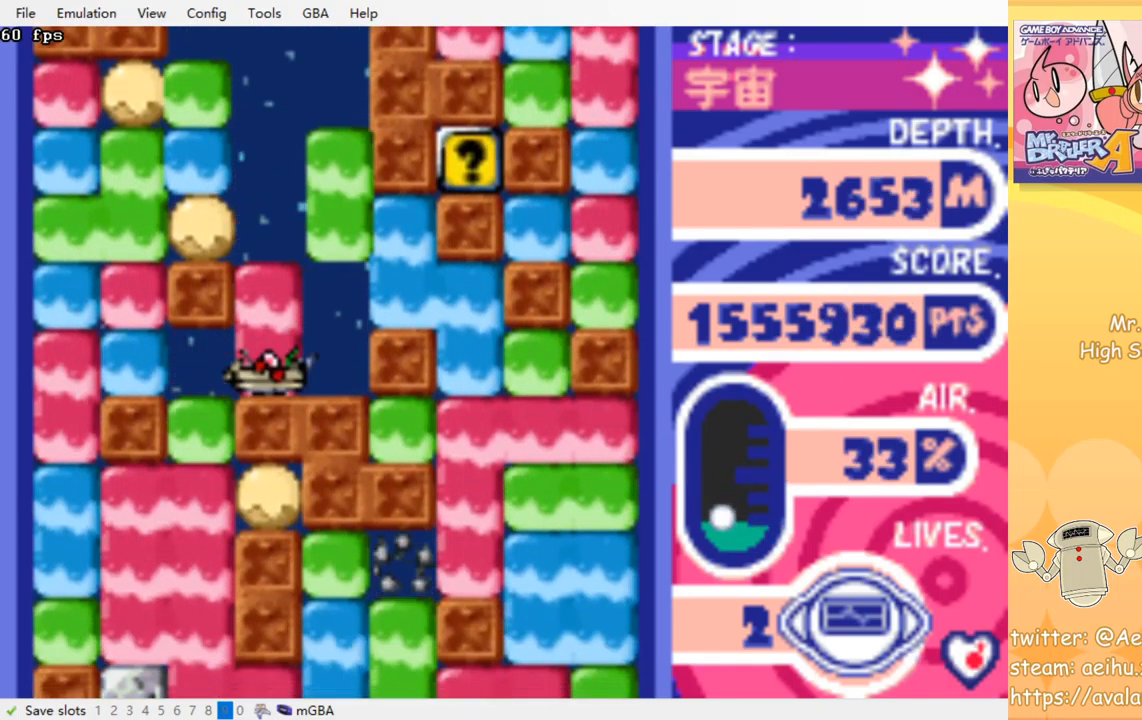
{"buttons": [], "events": [[33, "SQUARE", "down"], [83, "SQUARE", "up"], [100, "CROSS", "up"], [167, "DPAD_DOWN", "up"]]}
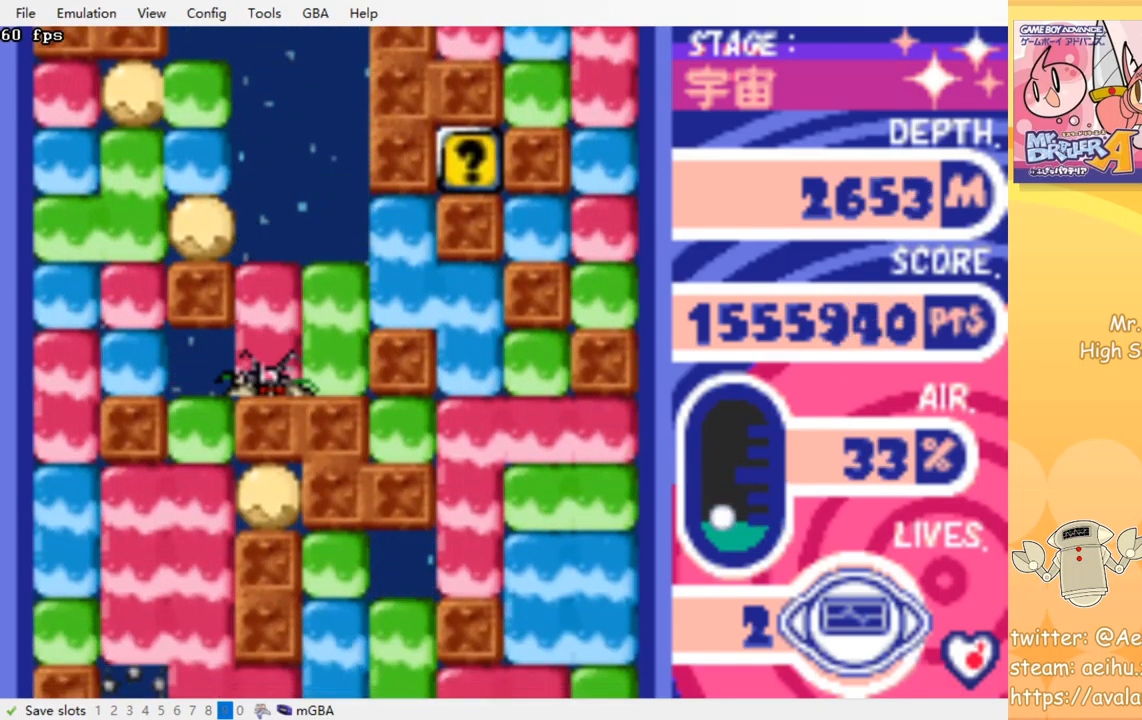
{"buttons": [], "events": []}